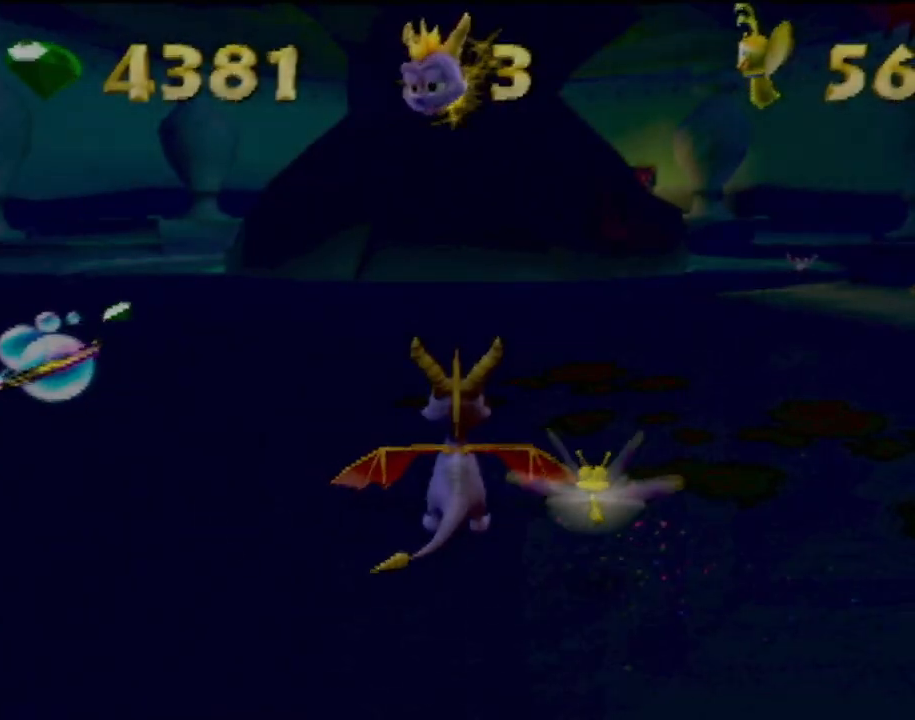
Gameplay with a controller (PlayStation layout); each line is a JSON object with the inputs held at the frame after it. "events" lists button and stick changes between this image and that frame as [ms after this image, input, new state], when the widget could be followed in between. Not read: L3 R3 right_stick.
{"buttons": [], "left_stick": "up", "events": [[484, "left_stick", "up"]]}
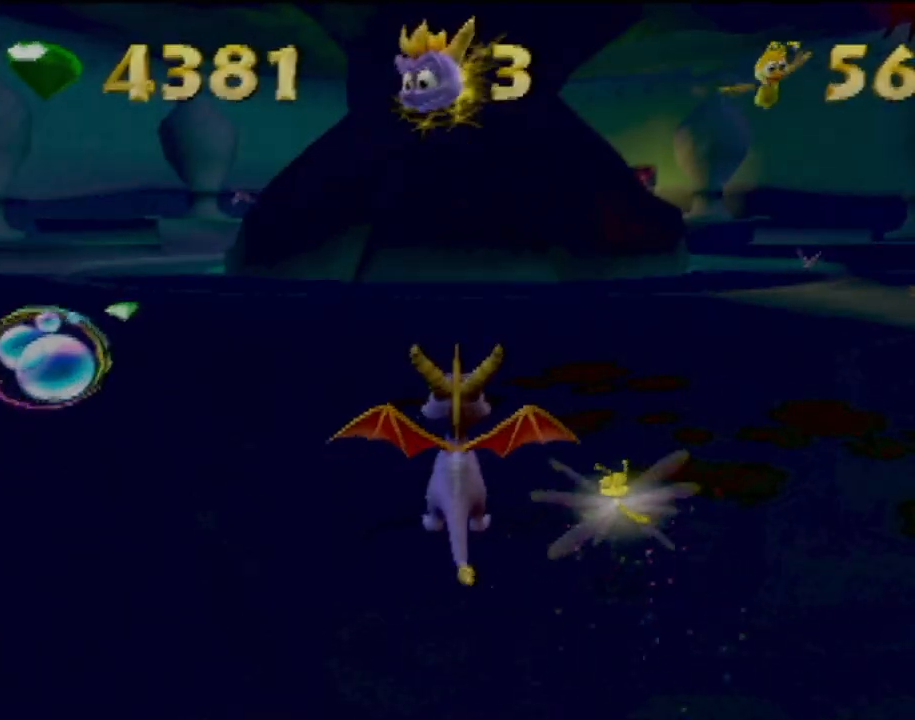
{"buttons": ["SQUARE"], "left_stick": "right", "events": [[100, "SQUARE", "down"], [183, "left_stick", "center"], [266, "left_stick", "right"]]}
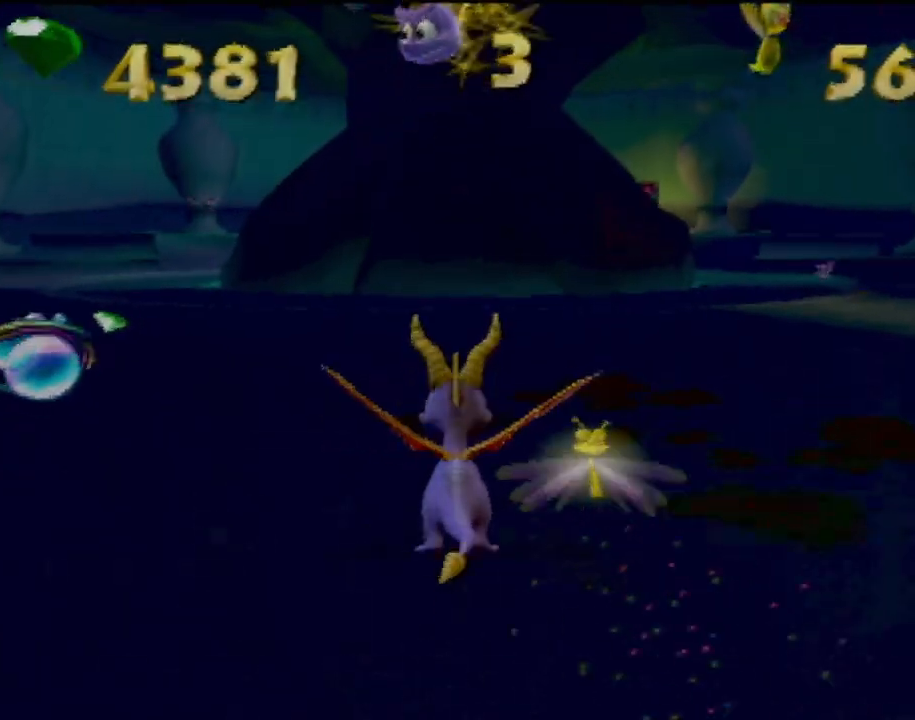
{"buttons": ["SQUARE"], "left_stick": "center", "events": [[33, "left_stick", "center"], [267, "left_stick", "right"], [384, "left_stick", "center"]]}
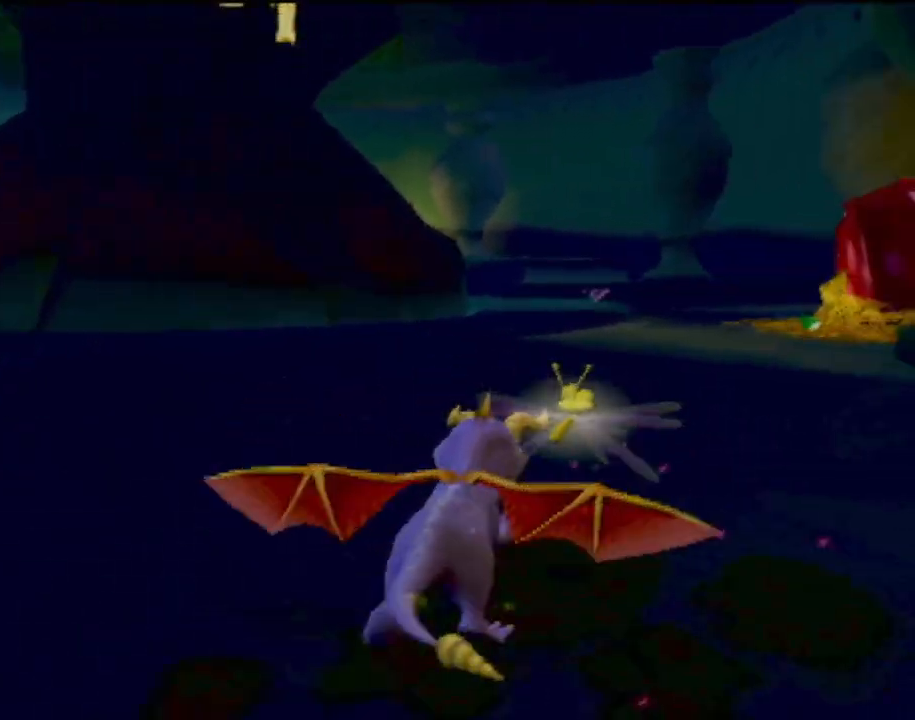
{"buttons": ["SQUARE"], "left_stick": "right", "events": [[33, "left_stick", "right"], [150, "left_stick", "center"], [250, "left_stick", "up-left"], [367, "left_stick", "center"], [483, "left_stick", "right"]]}
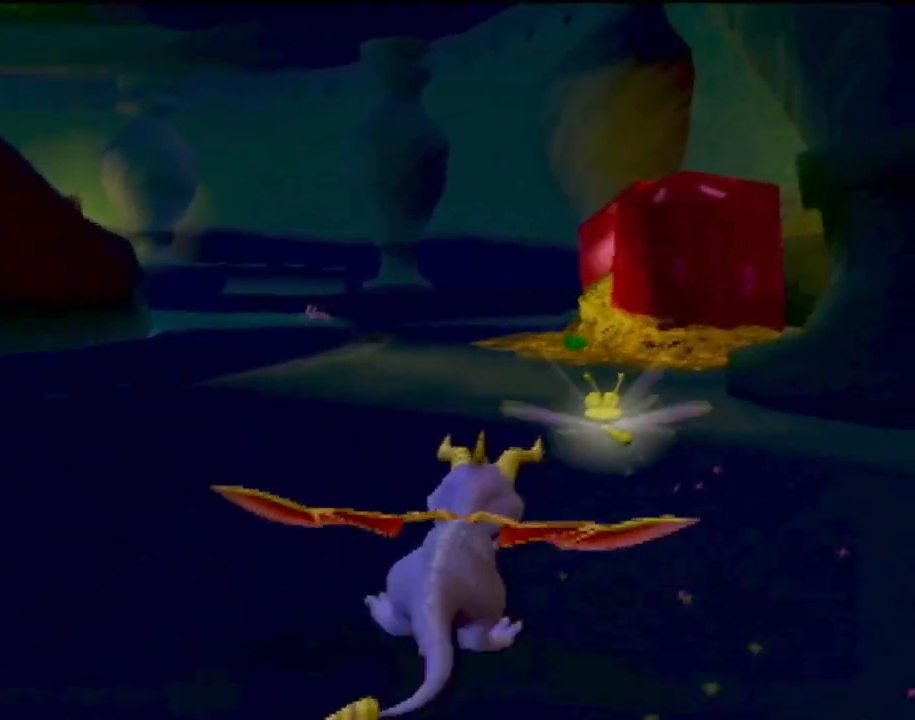
{"buttons": ["SQUARE"], "left_stick": "left", "events": [[67, "left_stick", "center"], [417, "left_stick", "left"]]}
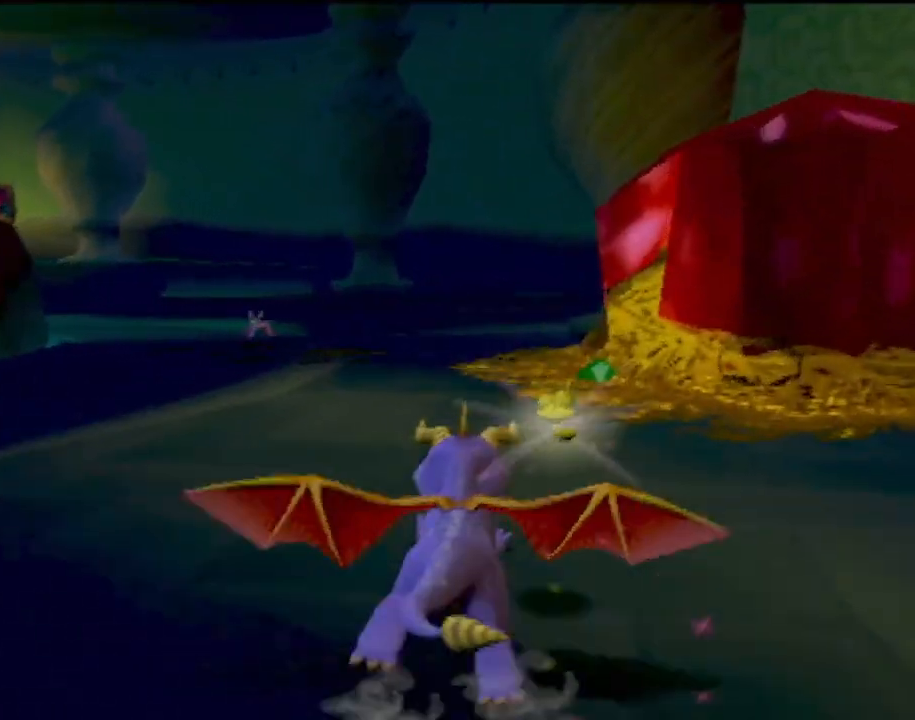
{"buttons": ["SQUARE"], "left_stick": "center", "events": [[116, "left_stick", "center"]]}
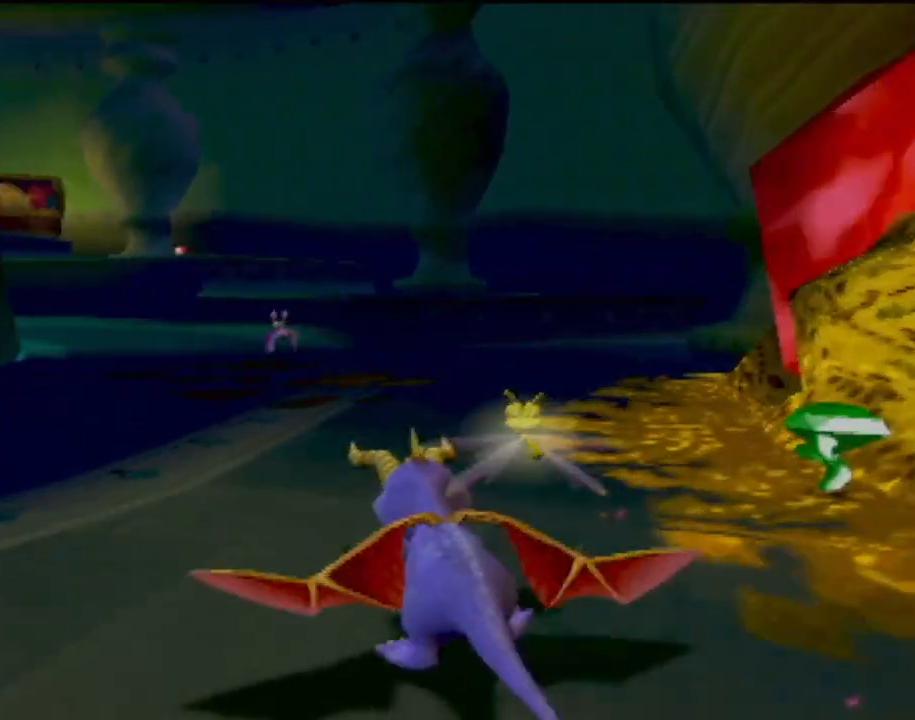
{"buttons": ["SQUARE"], "left_stick": "center", "events": []}
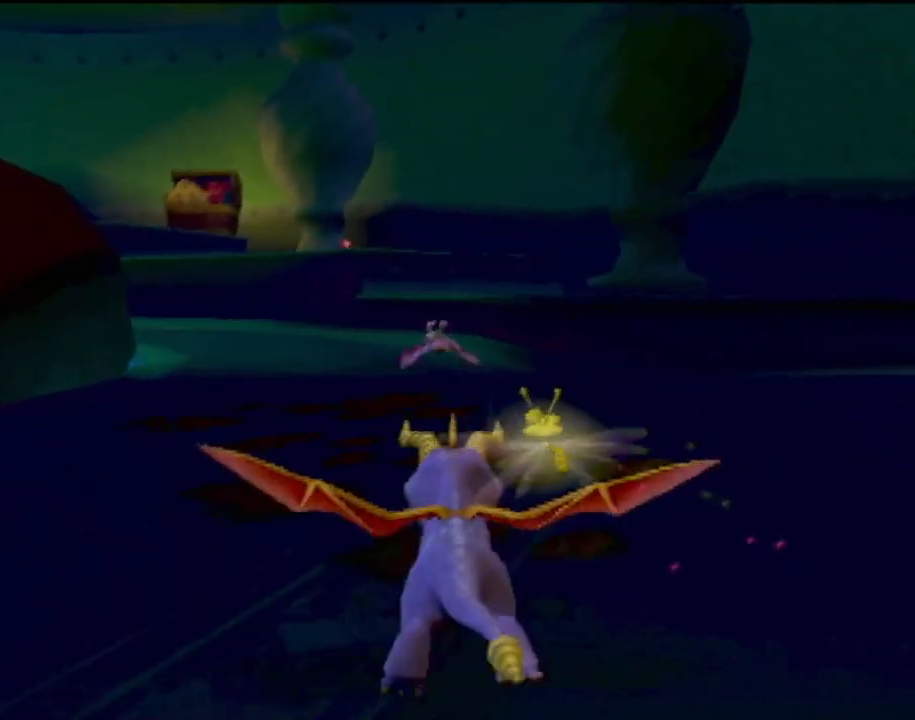
{"buttons": [], "left_stick": "center", "events": [[33, "SQUARE", "up"]]}
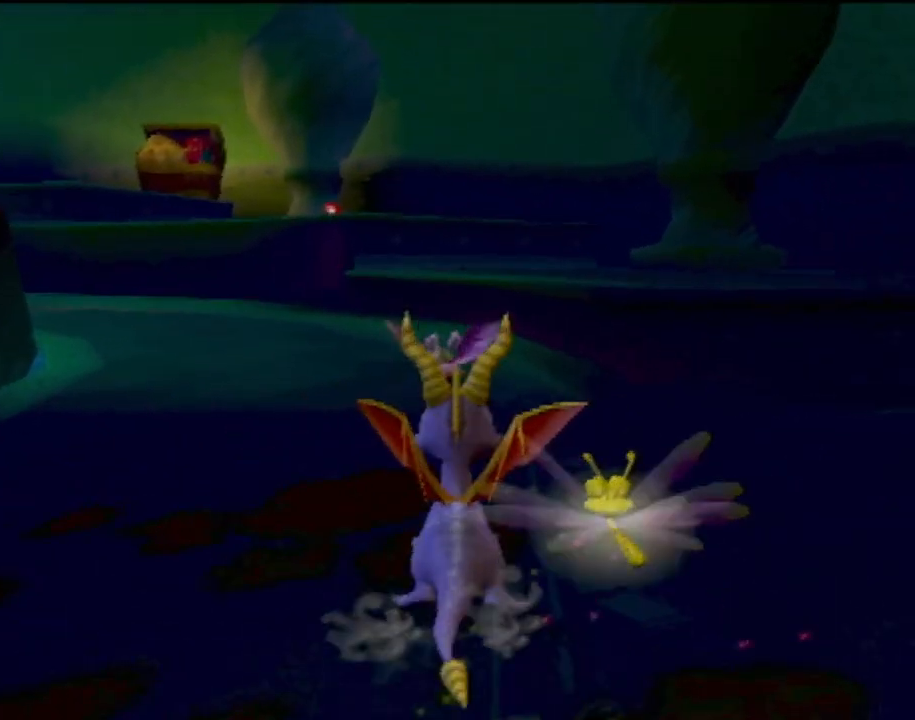
{"buttons": [], "left_stick": "left", "events": [[83, "left_stick", "left"]]}
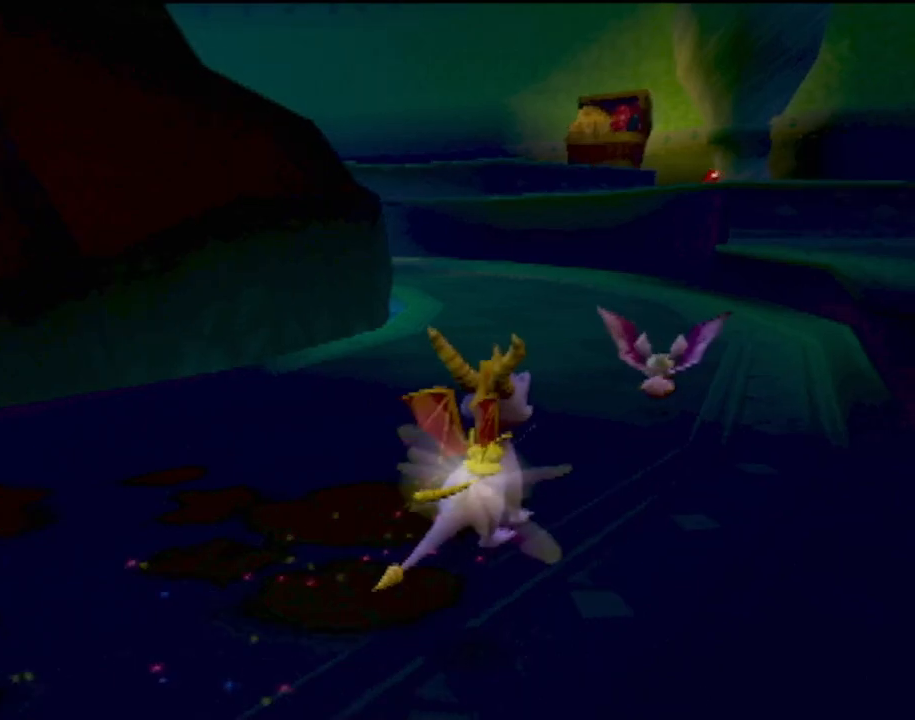
{"buttons": ["SQUARE"], "left_stick": "left", "events": [[16, "SQUARE", "down"], [116, "left_stick", "center"], [333, "left_stick", "left"]]}